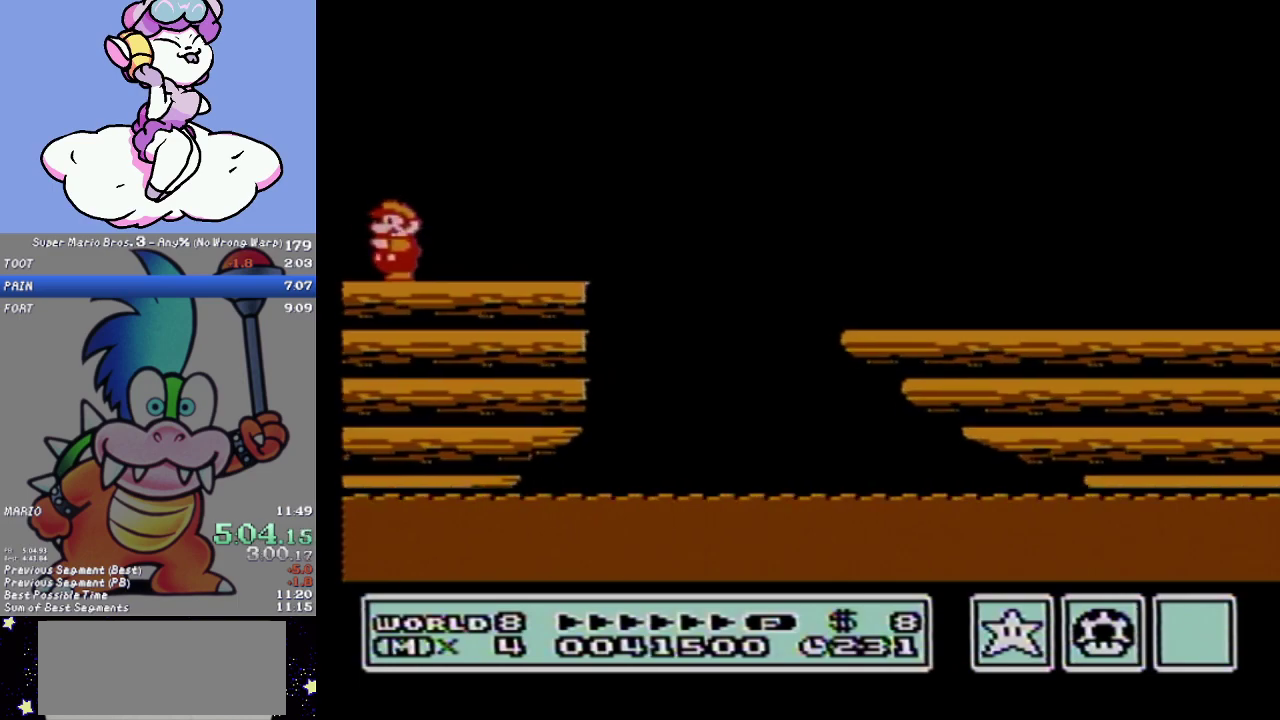
Gameplay with a controller (Nintendo layout); each line is a JSON object with the inputs held at the frame after it. "events" lists button and stick changes between this image and that frame as [ms after this image, input, new state], when the widget could be followed in between. Not read: L3 R3.
{"buttons": ["B", "DPAD_RIGHT"], "events": [[50, "B", "down"], [184, "B", "up"], [250, "B", "down"], [334, "DPAD_LEFT", "up"], [434, "DPAD_RIGHT", "down"]]}
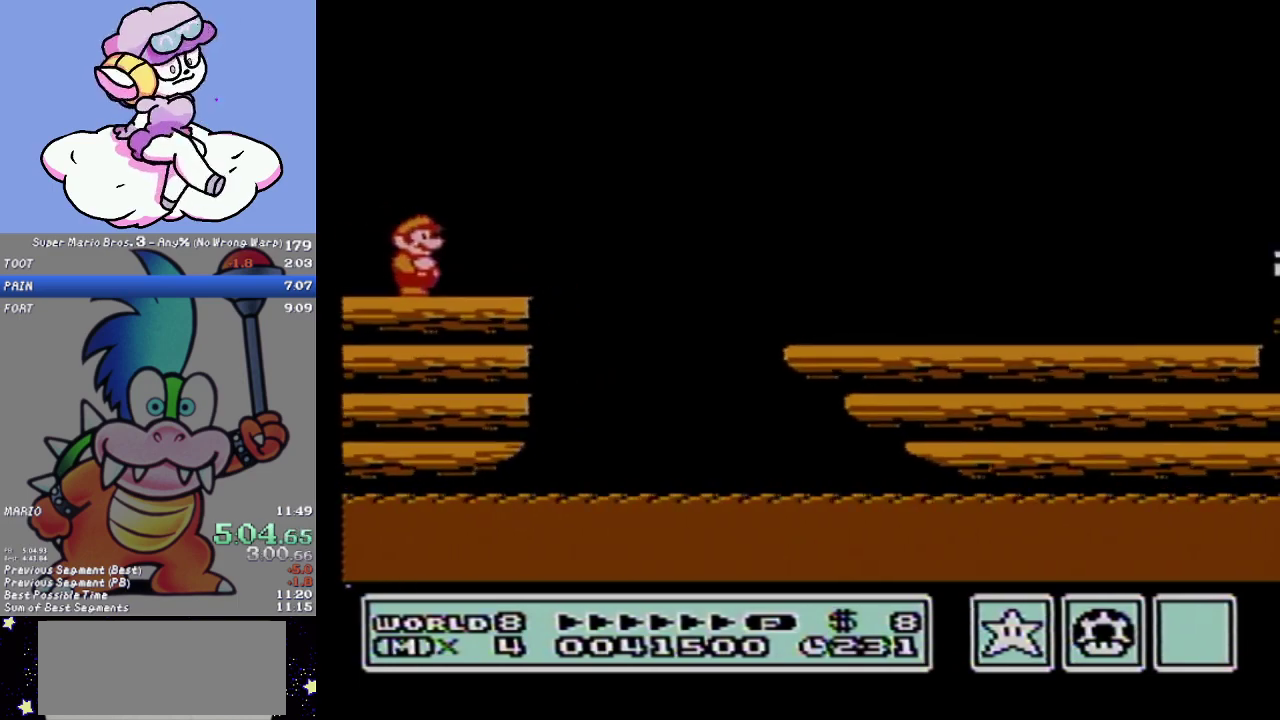
{"buttons": ["A", "B", "DPAD_RIGHT"], "events": [[317, "A", "down"]]}
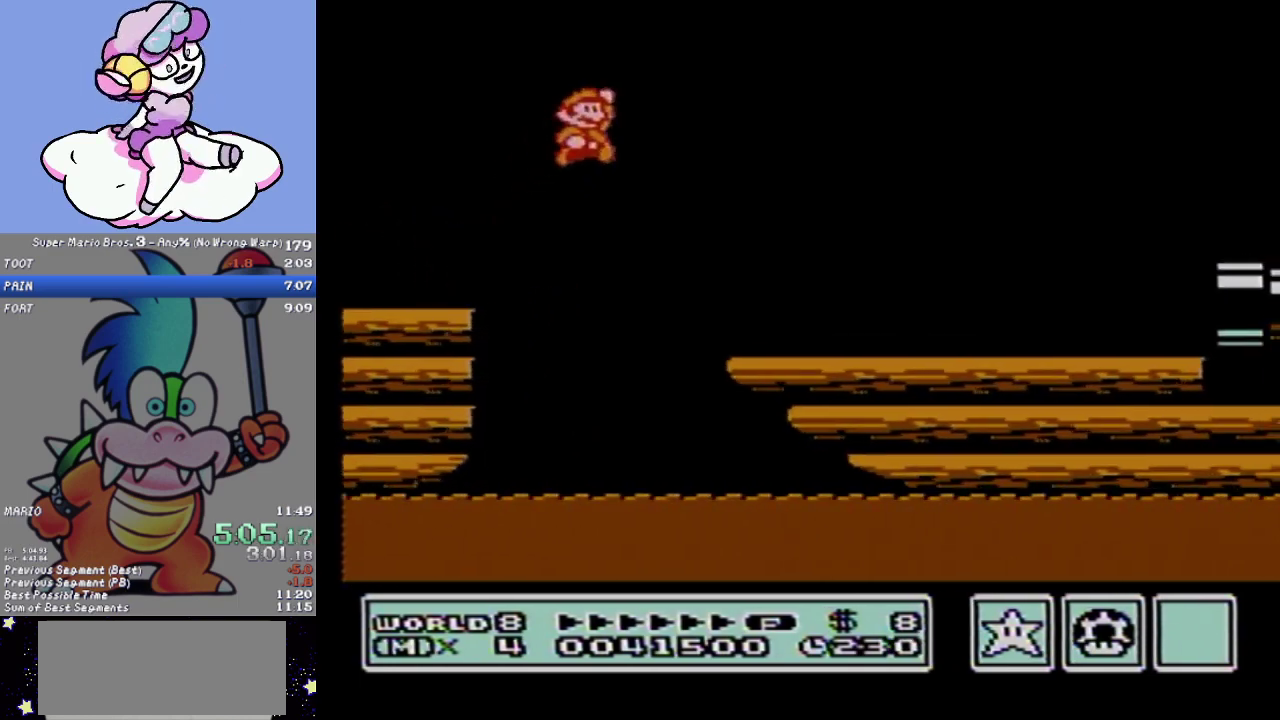
{"buttons": ["A", "B", "DPAD_RIGHT"], "events": []}
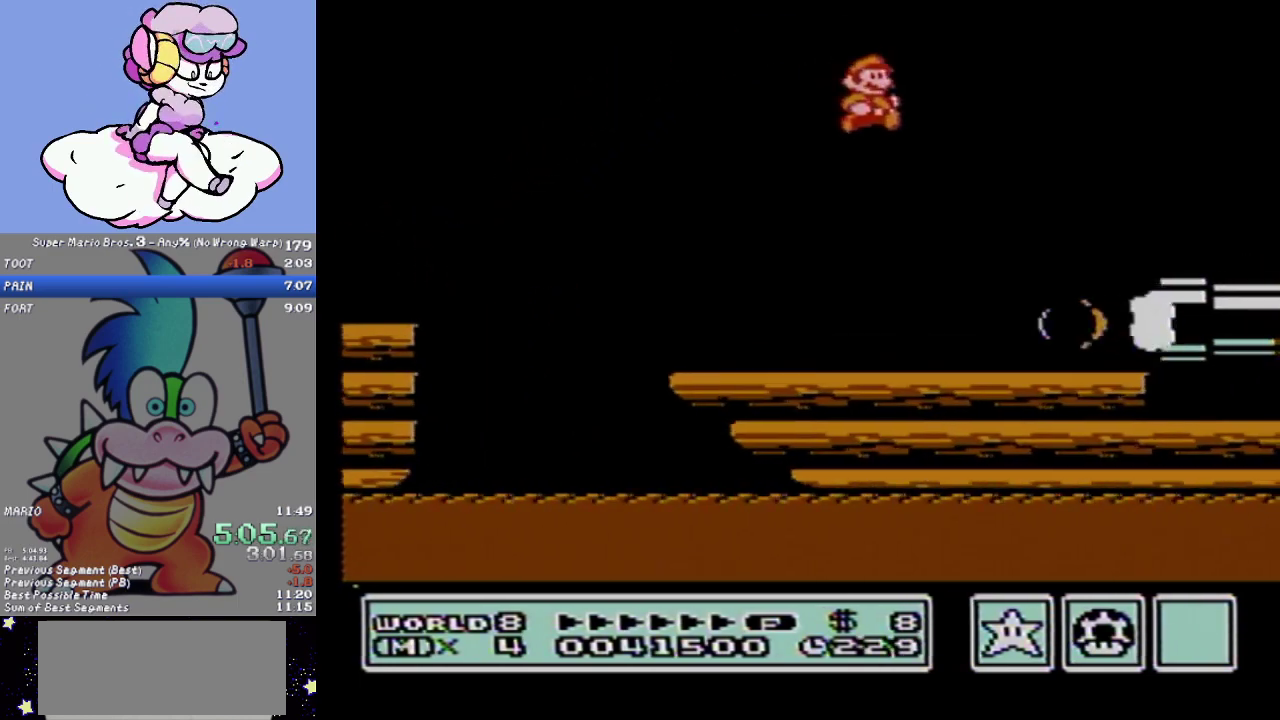
{"buttons": ["A", "B"], "events": [[333, "A", "up"], [333, "DPAD_RIGHT", "up"], [484, "A", "down"]]}
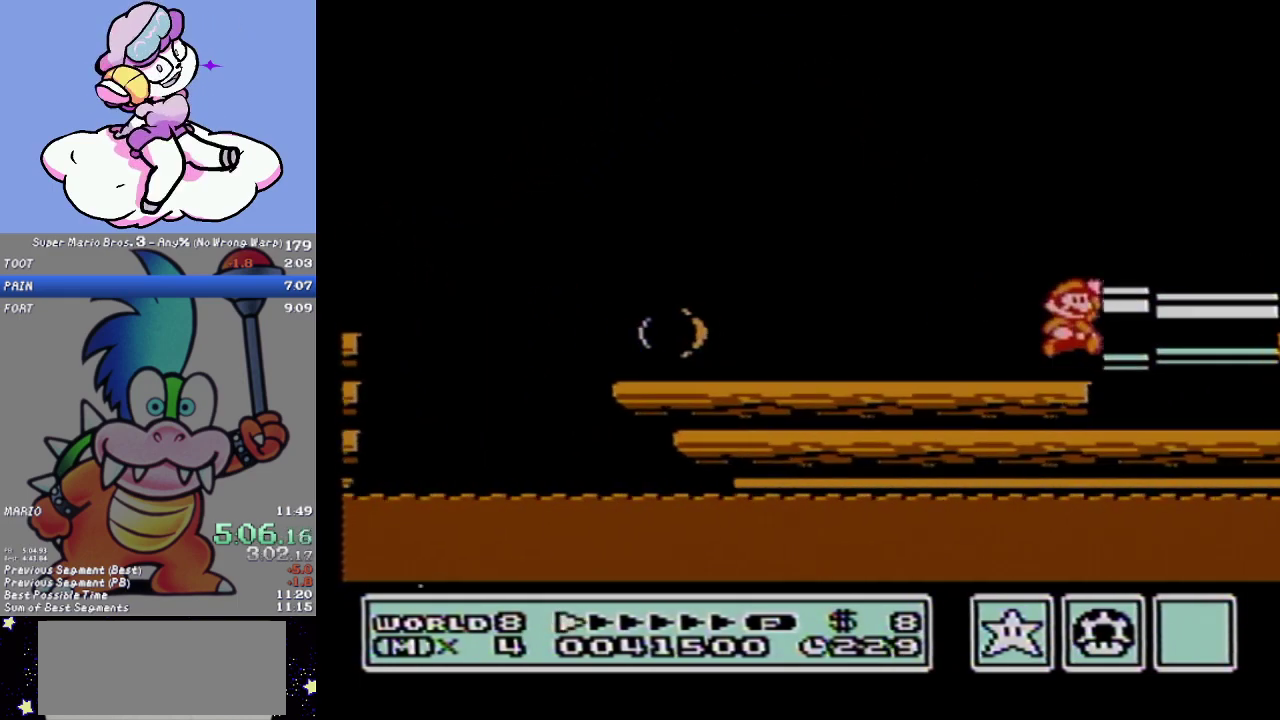
{"buttons": ["B"], "events": [[17, "DPAD_RIGHT", "down"], [117, "A", "up"], [250, "B", "up"], [334, "B", "down"], [367, "DPAD_RIGHT", "up"]]}
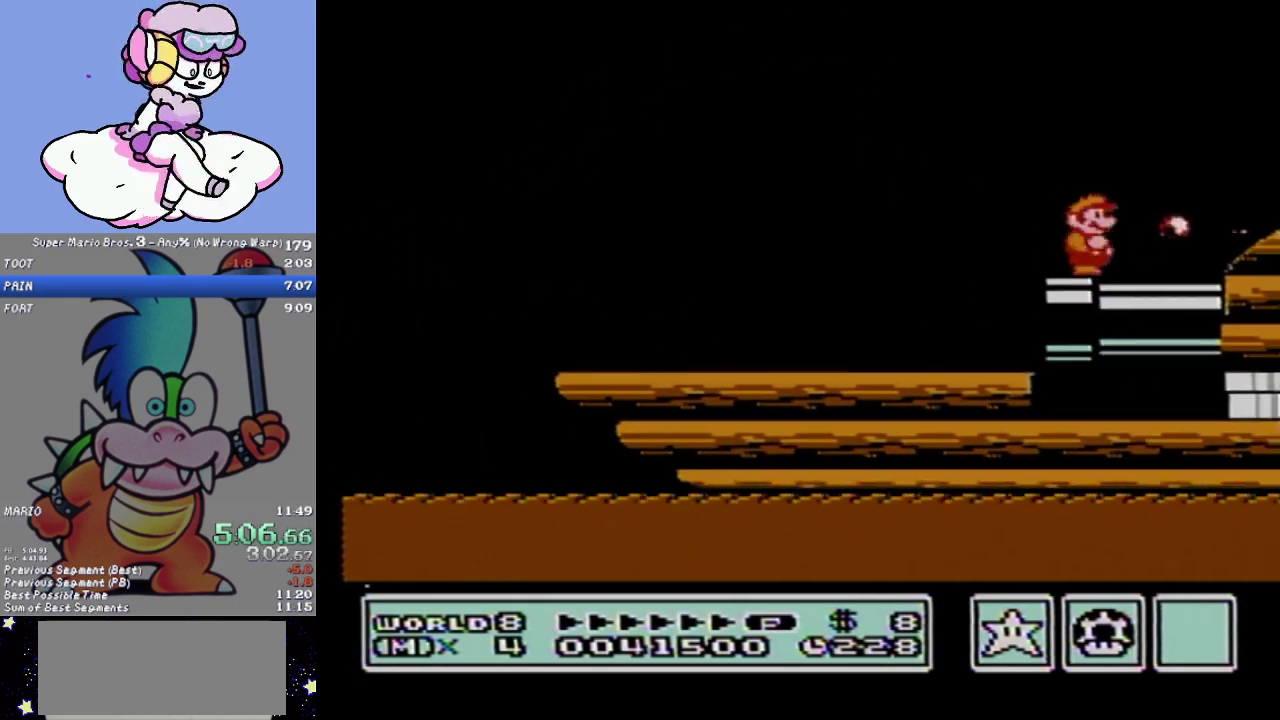
{"buttons": ["B", "DPAD_RIGHT"], "events": [[33, "B", "up"], [100, "DPAD_RIGHT", "down"], [417, "B", "down"]]}
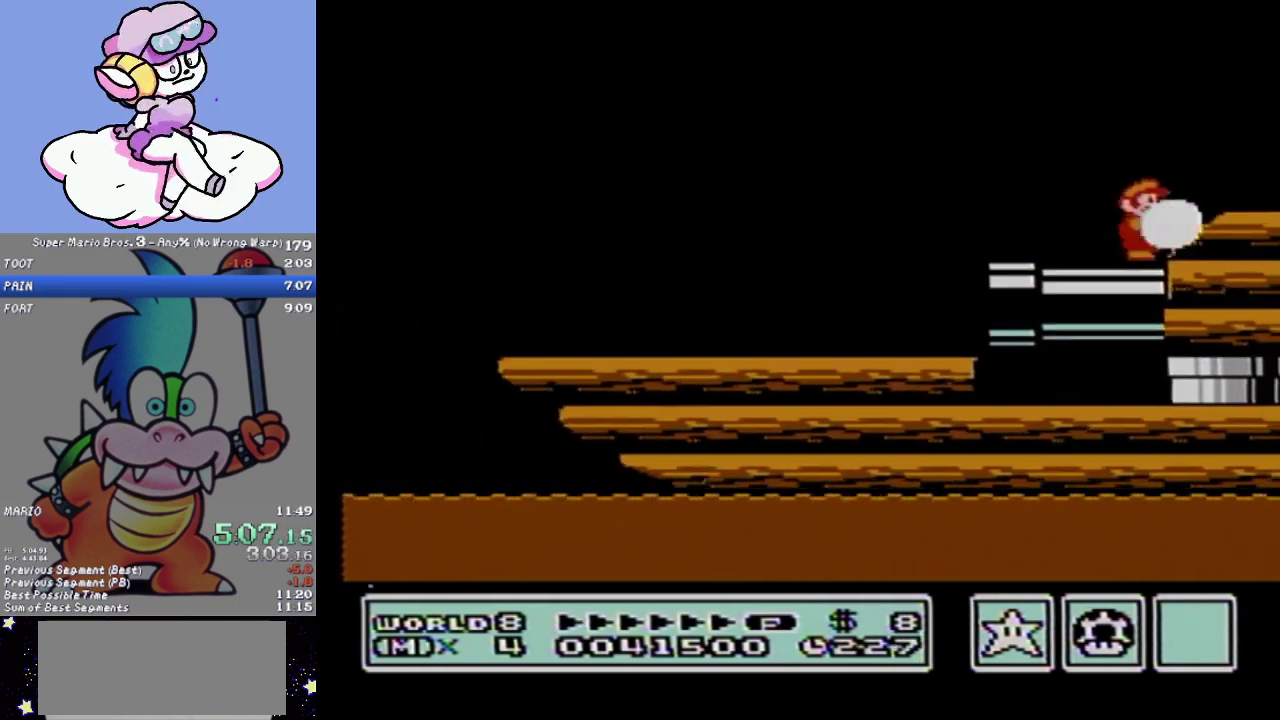
{"buttons": ["A"], "events": [[33, "DPAD_RIGHT", "up"], [66, "B", "up"], [417, "A", "down"]]}
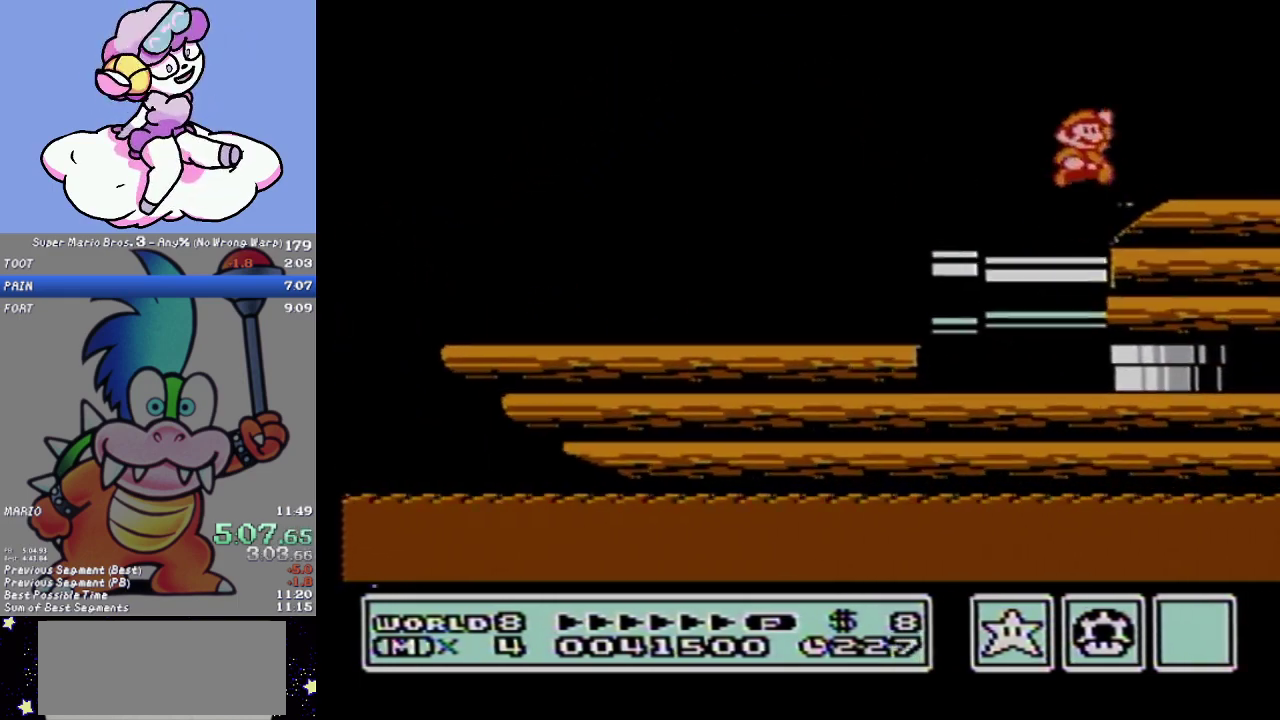
{"buttons": ["B"], "events": [[33, "B", "down"], [133, "B", "up"], [133, "DPAD_RIGHT", "down"], [250, "A", "up"], [250, "B", "down"], [250, "DPAD_RIGHT", "up"], [350, "B", "up"], [484, "B", "down"]]}
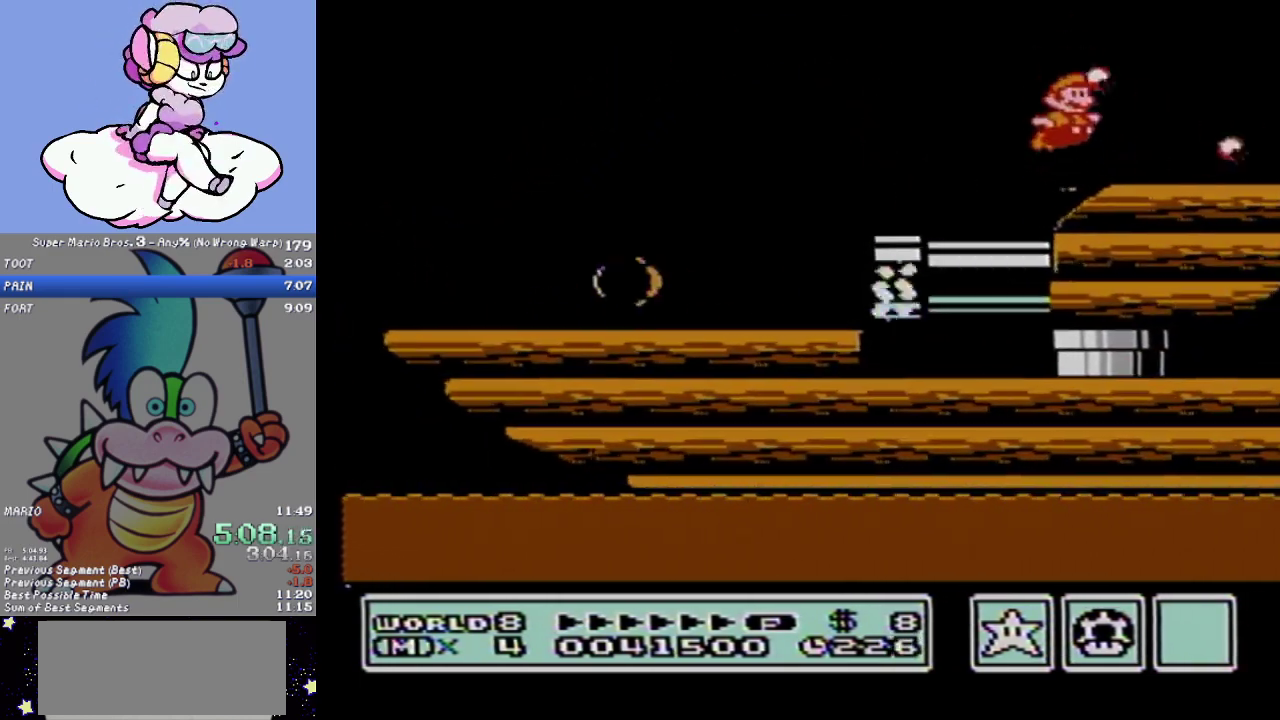
{"buttons": ["DPAD_RIGHT"], "events": [[66, "B", "up"], [166, "B", "down"], [283, "B", "up"], [350, "B", "down"], [417, "DPAD_RIGHT", "down"], [483, "B", "up"]]}
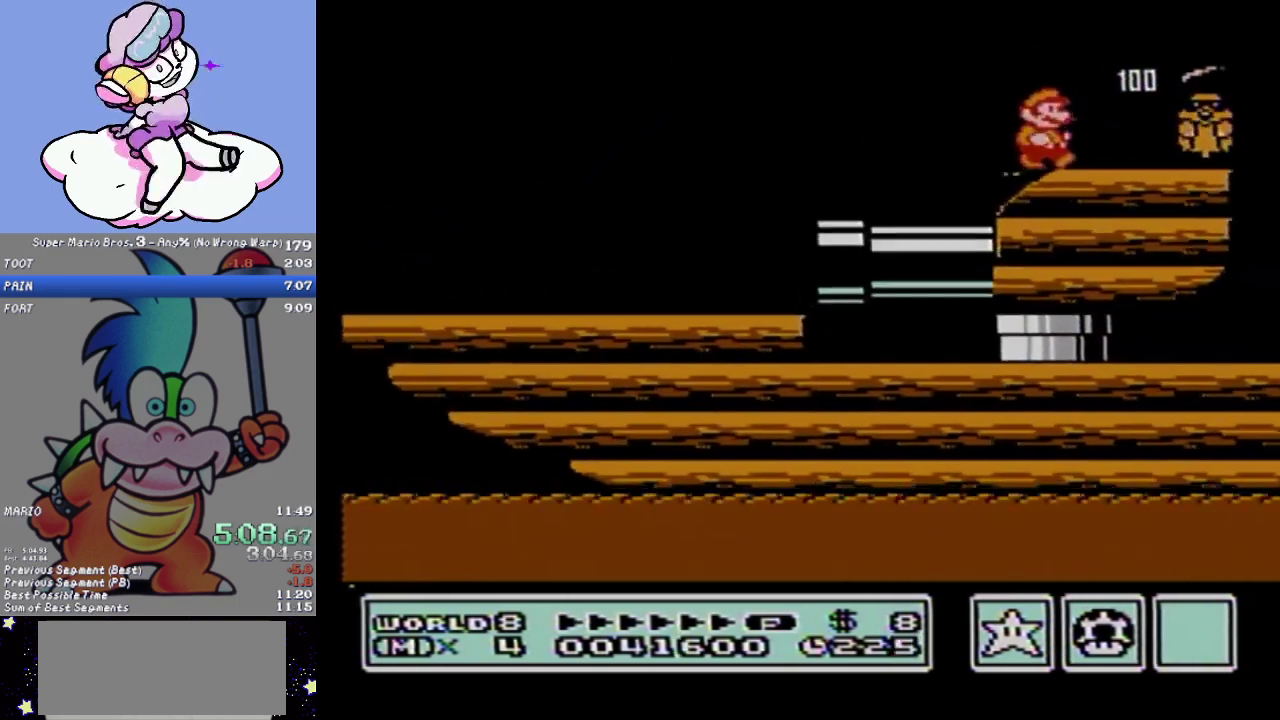
{"buttons": ["DPAD_LEFT"], "events": [[67, "B", "down"], [167, "B", "up"], [317, "DPAD_RIGHT", "up"], [450, "DPAD_LEFT", "down"]]}
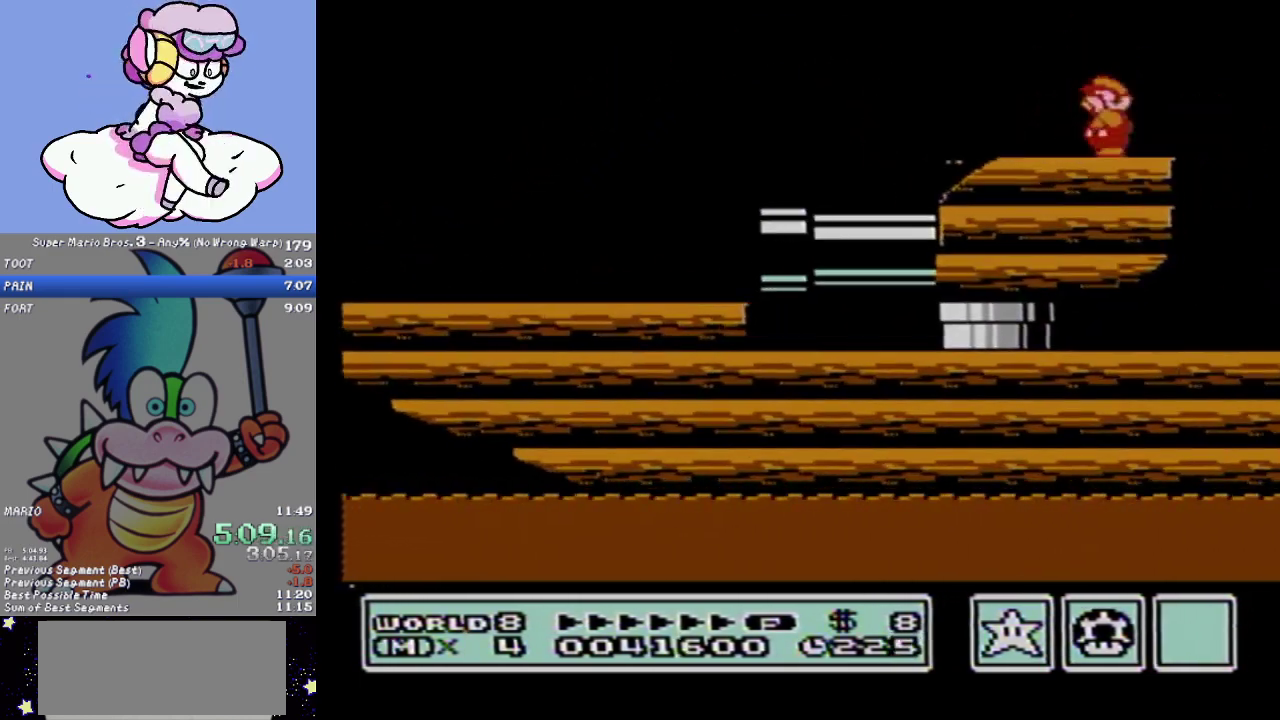
{"buttons": ["DPAD_LEFT"], "events": [[16, "B", "down"], [16, "DPAD_LEFT", "up"], [166, "B", "up"], [200, "DPAD_RIGHT", "down"], [383, "DPAD_RIGHT", "up"], [450, "DPAD_LEFT", "down"]]}
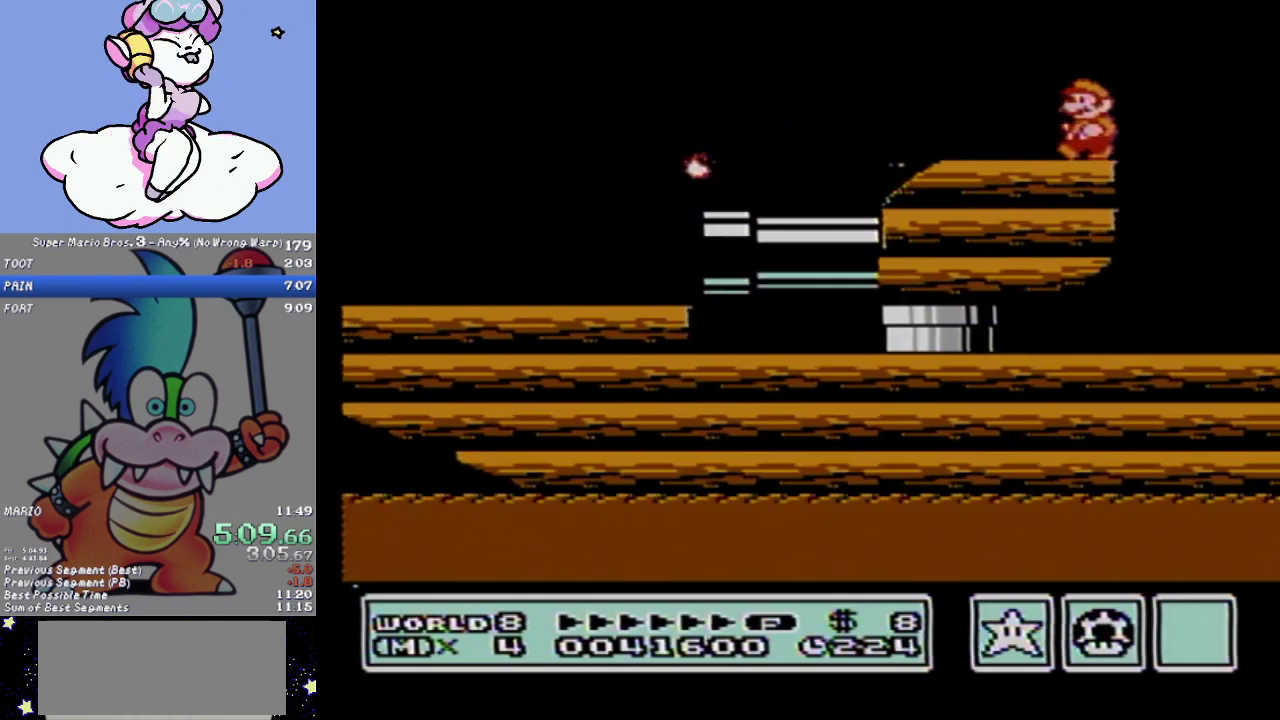
{"buttons": [], "events": [[67, "B", "down"], [67, "DPAD_LEFT", "up"], [167, "B", "up"], [284, "B", "down"], [417, "B", "up"]]}
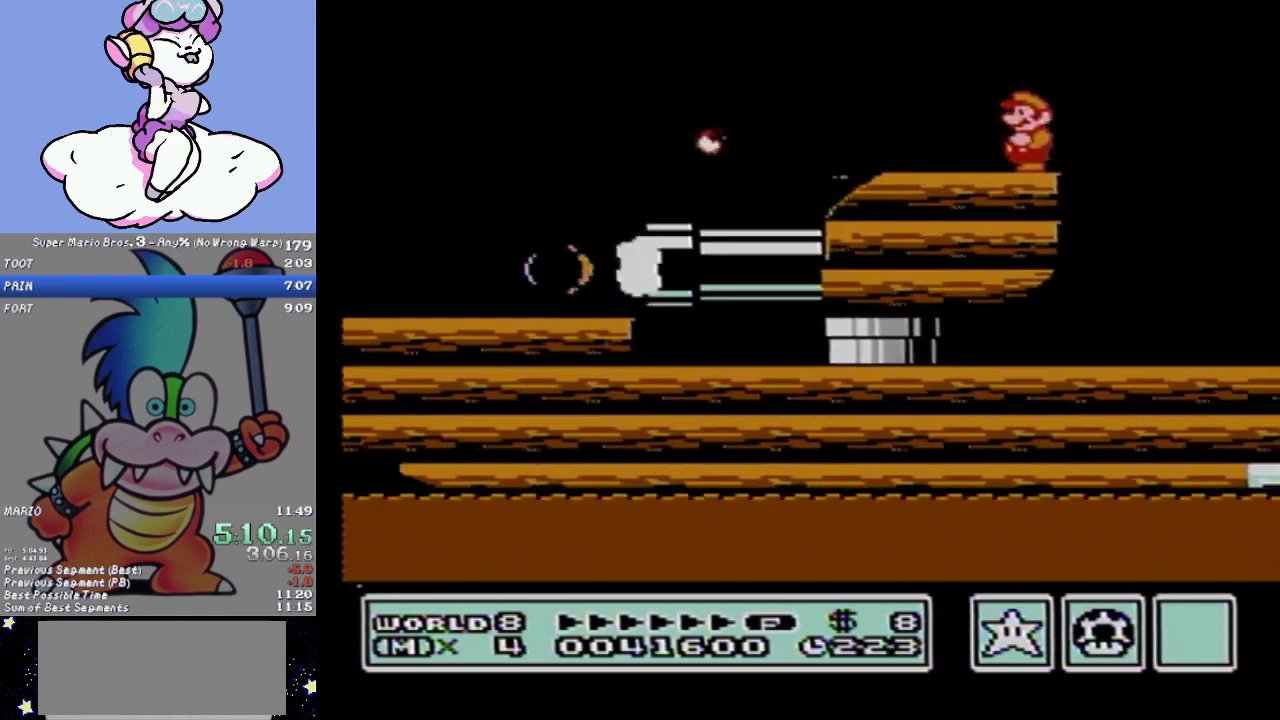
{"buttons": ["B"], "events": [[100, "B", "down"], [166, "B", "up"], [283, "B", "down"], [350, "B", "up"], [450, "B", "down"]]}
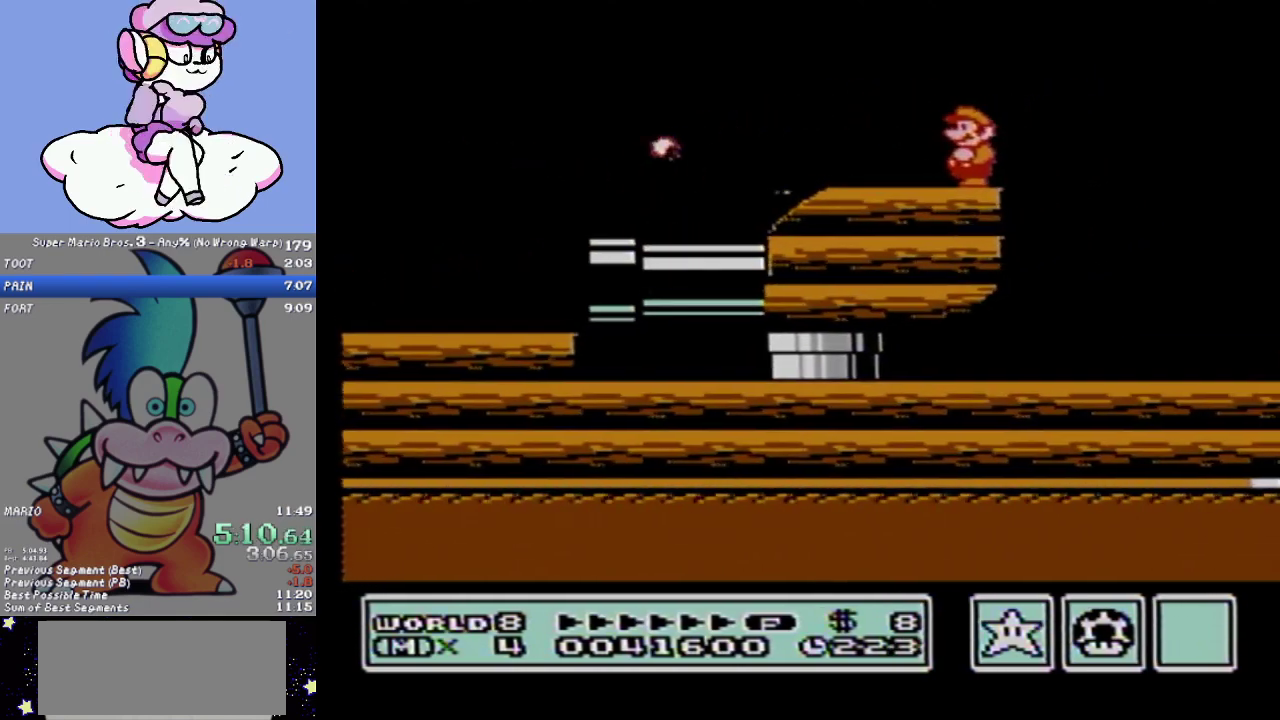
{"buttons": [], "events": [[67, "B", "up"], [200, "B", "down"], [317, "B", "up"]]}
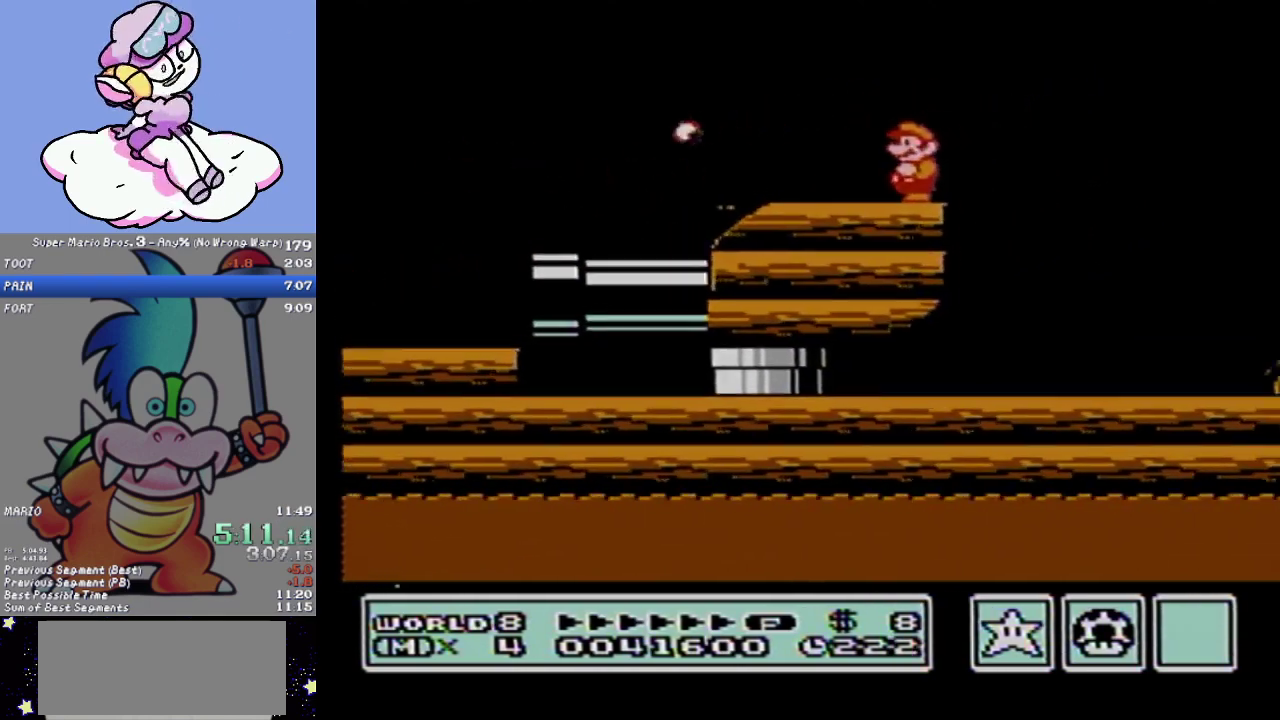
{"buttons": [], "events": [[200, "B", "down"], [350, "B", "up"]]}
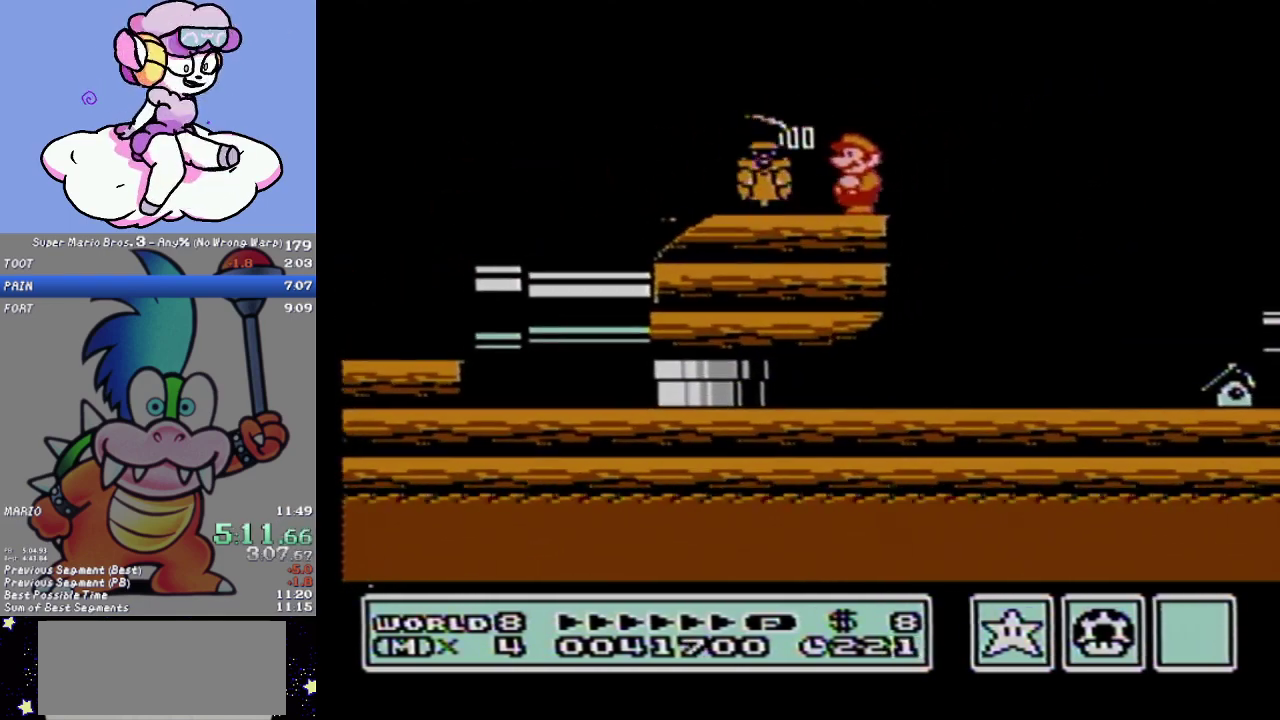
{"buttons": ["B", "DPAD_LEFT"], "events": [[100, "B", "down"], [100, "DPAD_LEFT", "down"]]}
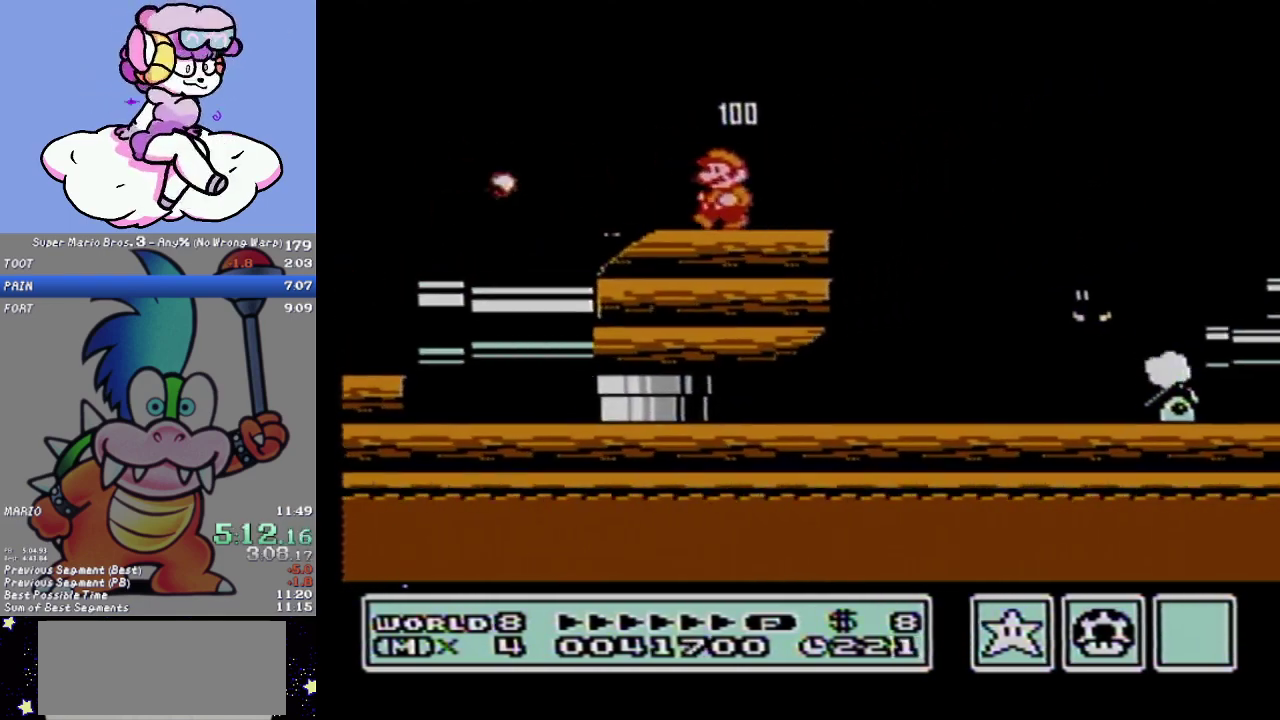
{"buttons": ["B", "DPAD_RIGHT"], "events": [[83, "DPAD_LEFT", "up"], [166, "DPAD_RIGHT", "down"]]}
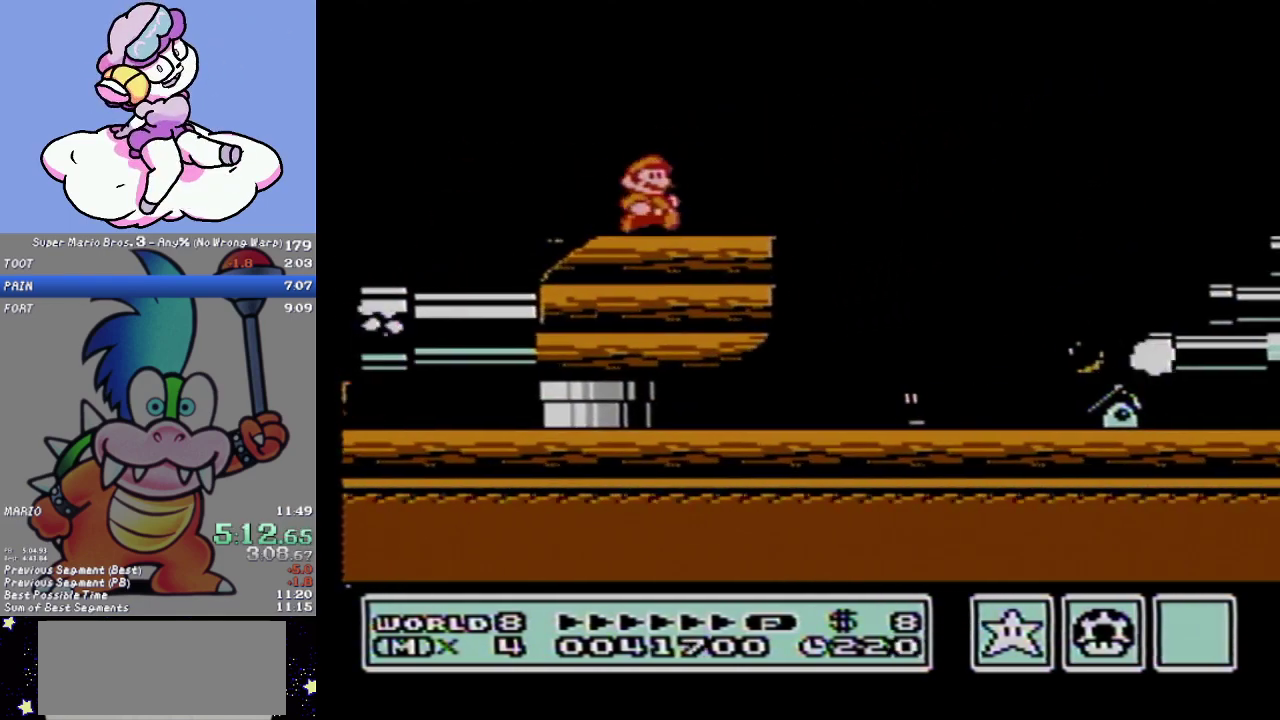
{"buttons": ["A", "B", "DPAD_RIGHT"], "events": [[350, "A", "down"]]}
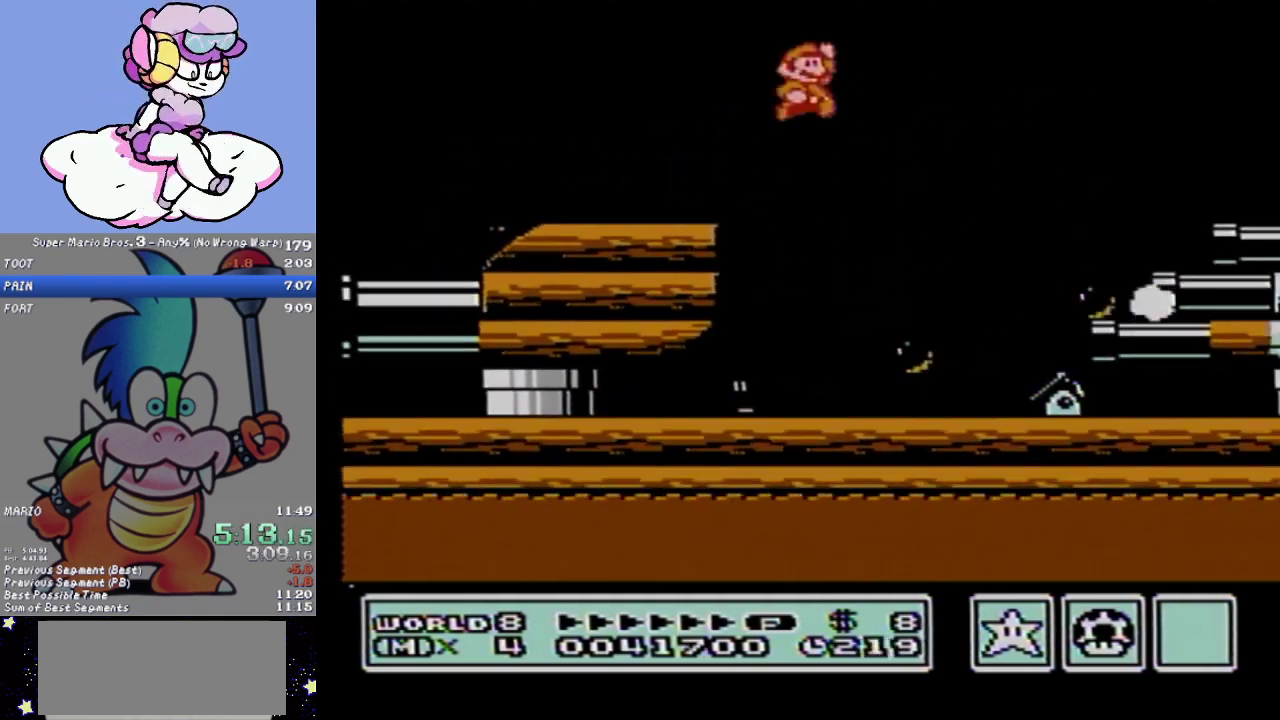
{"buttons": ["B", "DPAD_RIGHT"], "events": [[417, "A", "up"]]}
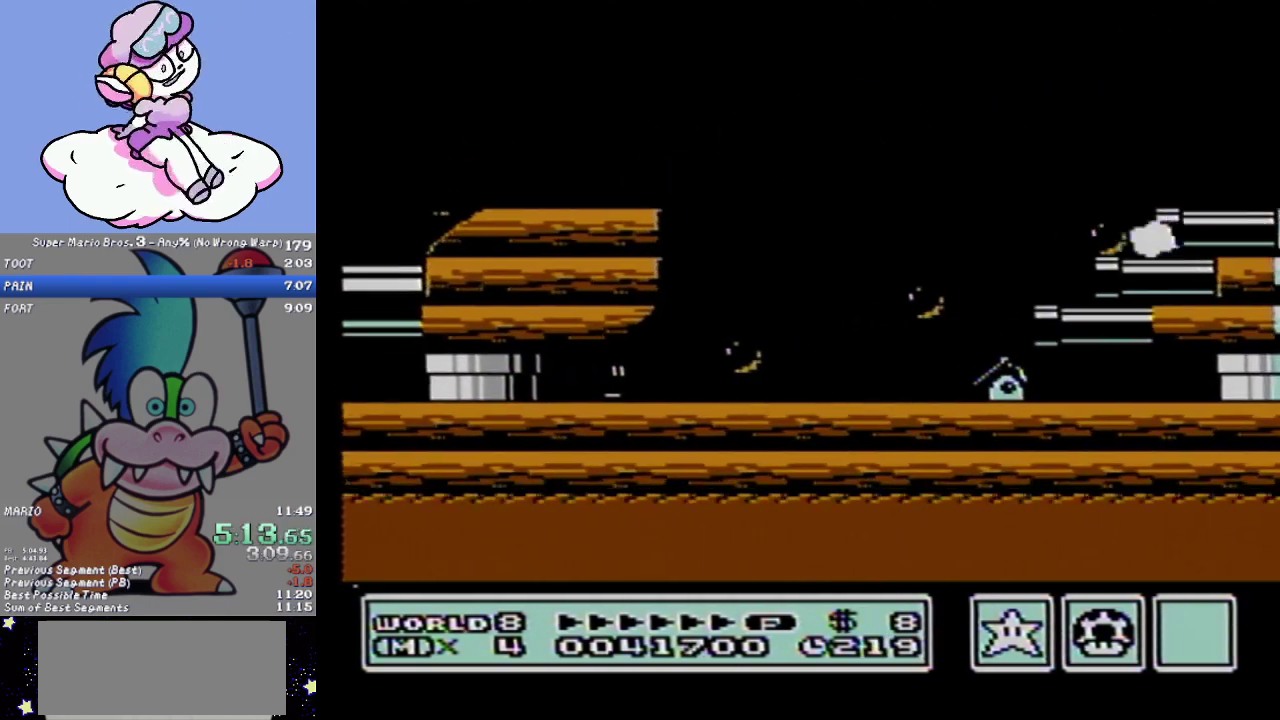
{"buttons": ["B", "DPAD_RIGHT"], "events": []}
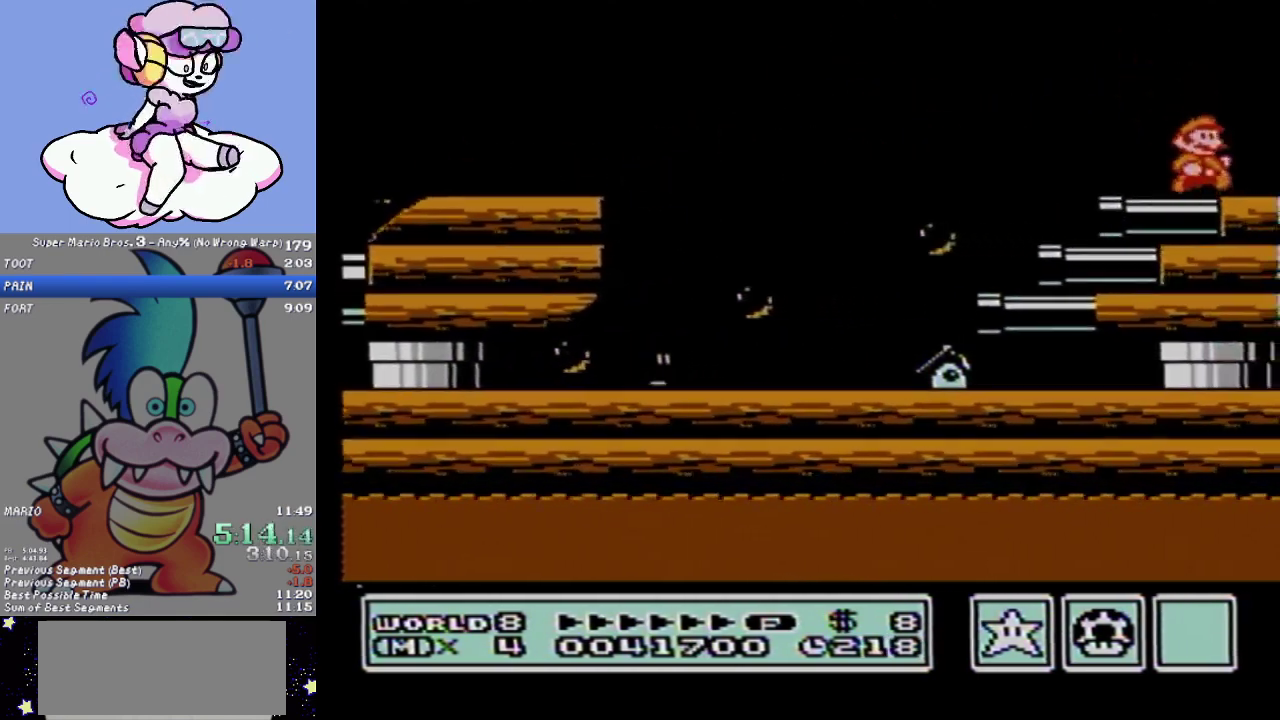
{"buttons": ["DPAD_RIGHT"], "events": [[233, "B", "up"]]}
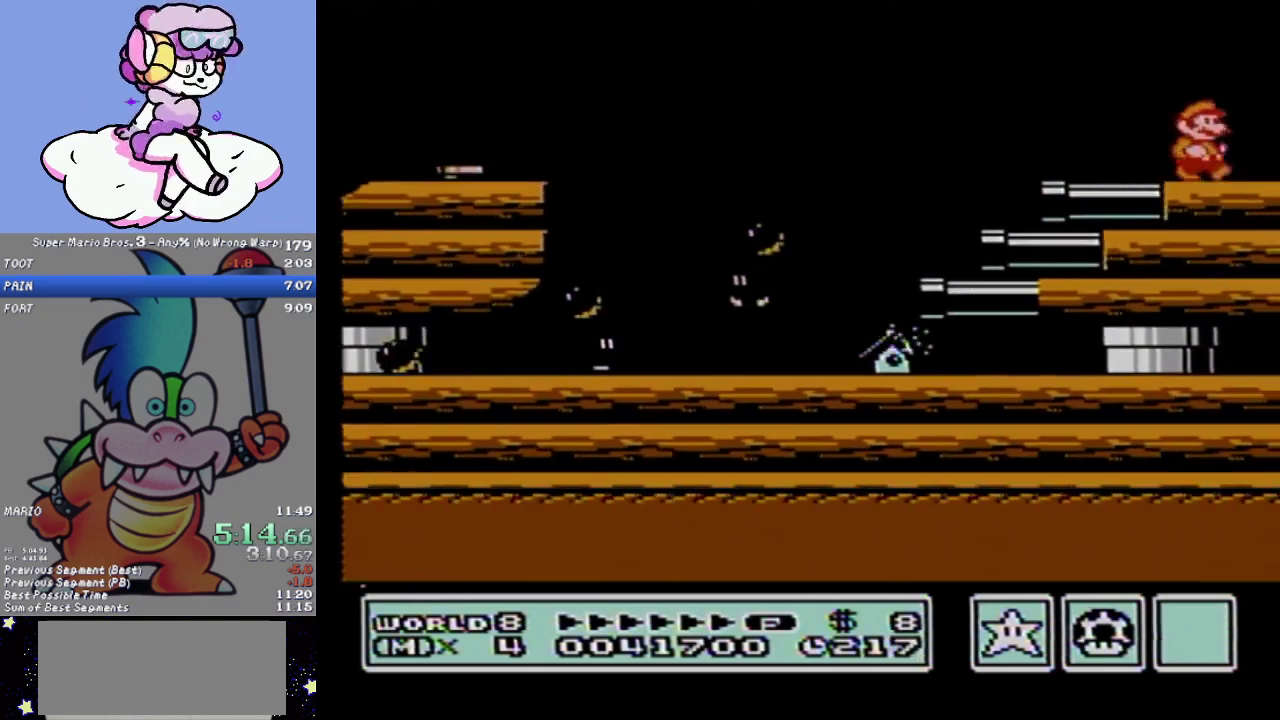
{"buttons": ["DPAD_RIGHT"], "events": []}
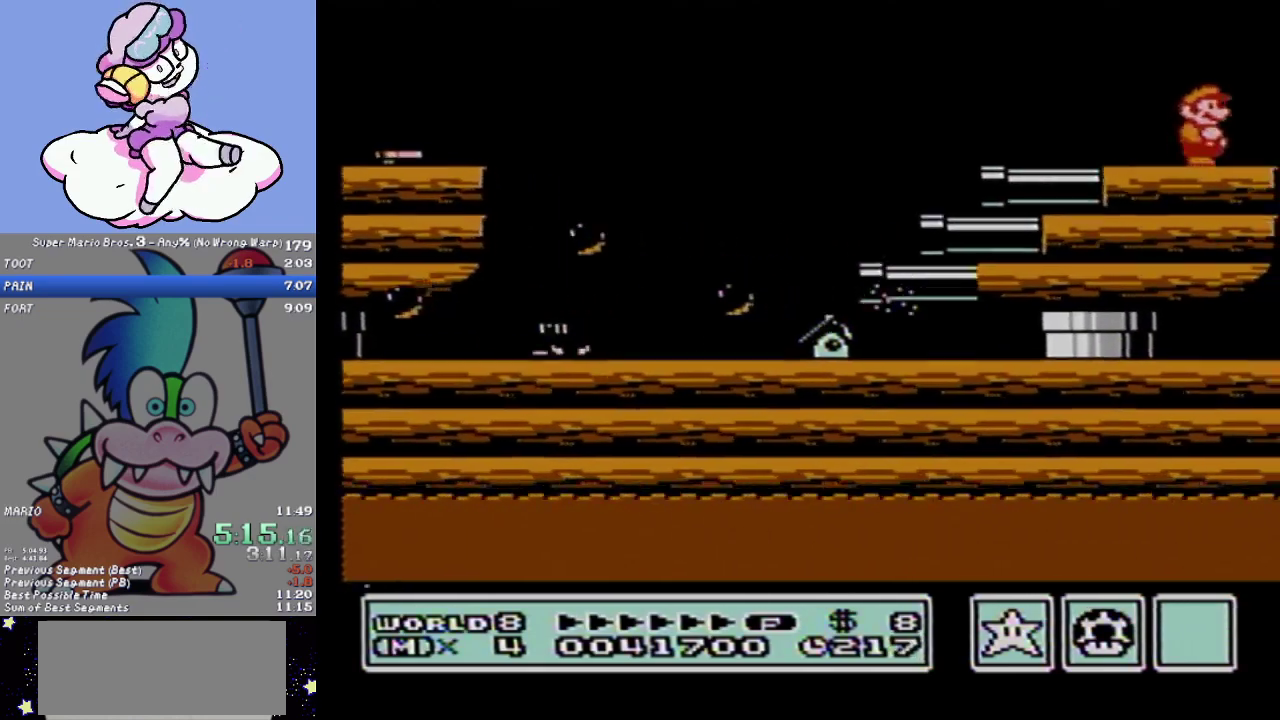
{"buttons": [], "events": [[433, "DPAD_RIGHT", "up"]]}
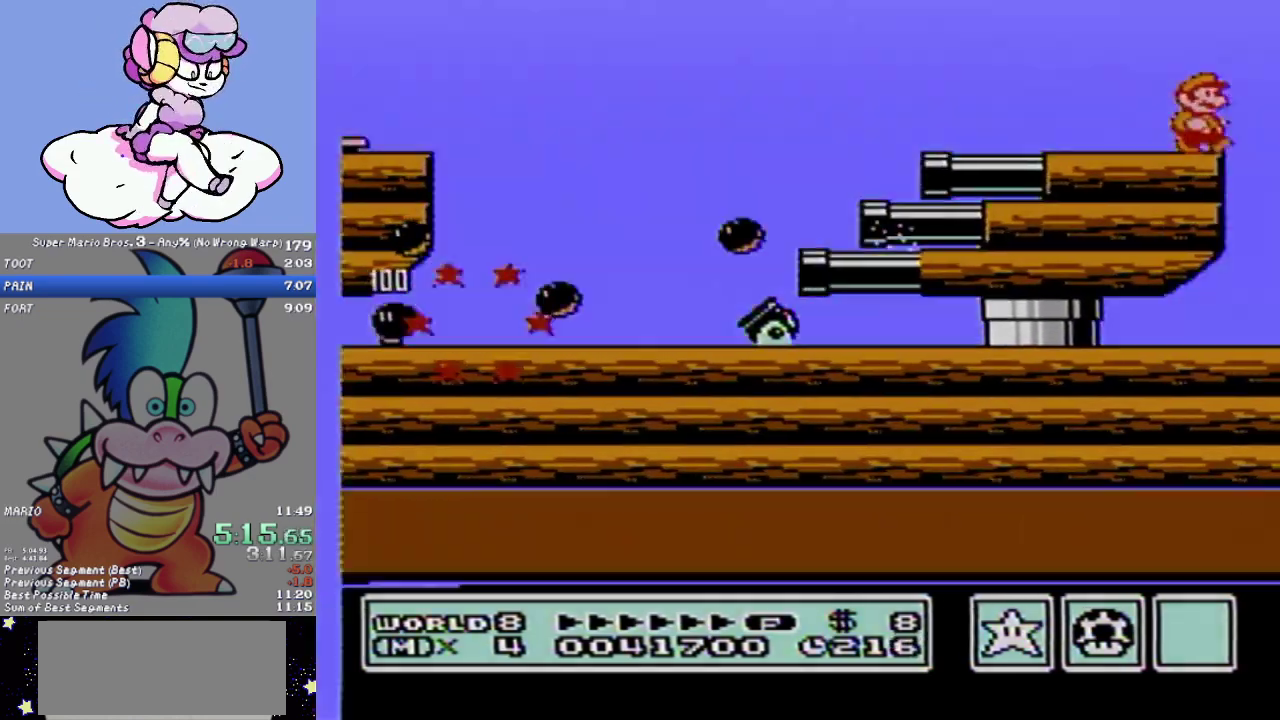
{"buttons": [], "events": []}
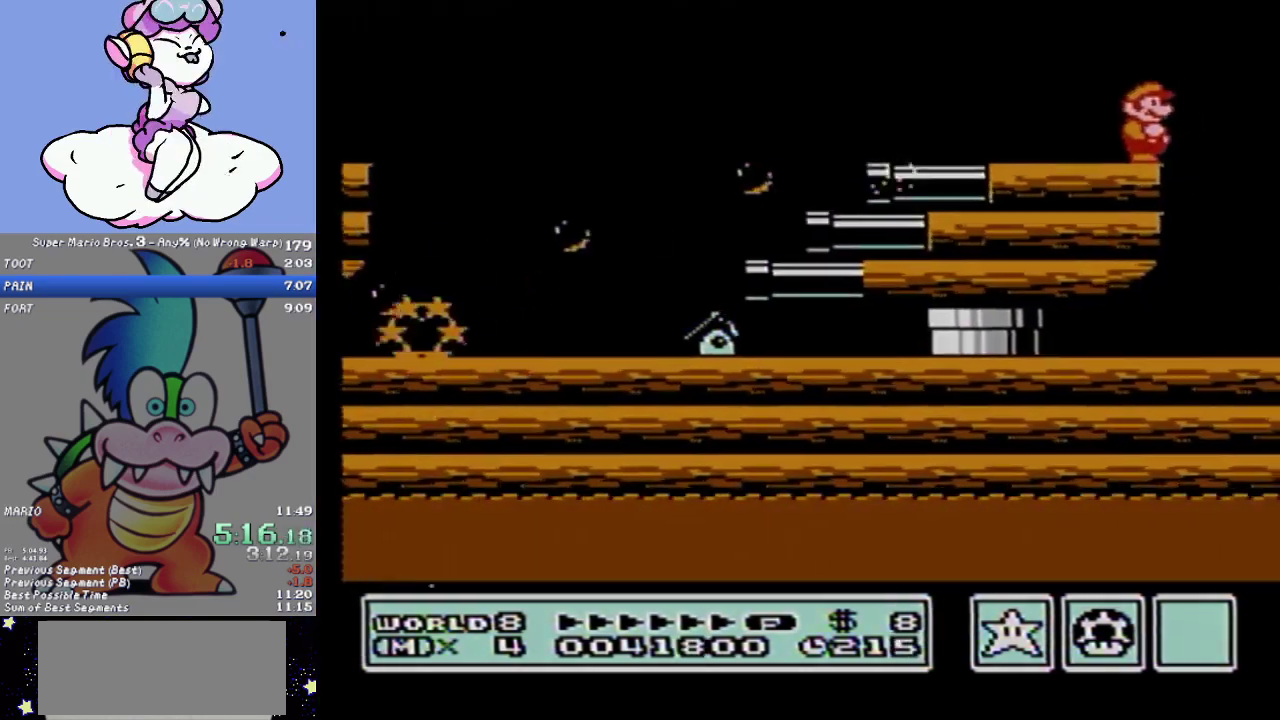
{"buttons": [], "events": []}
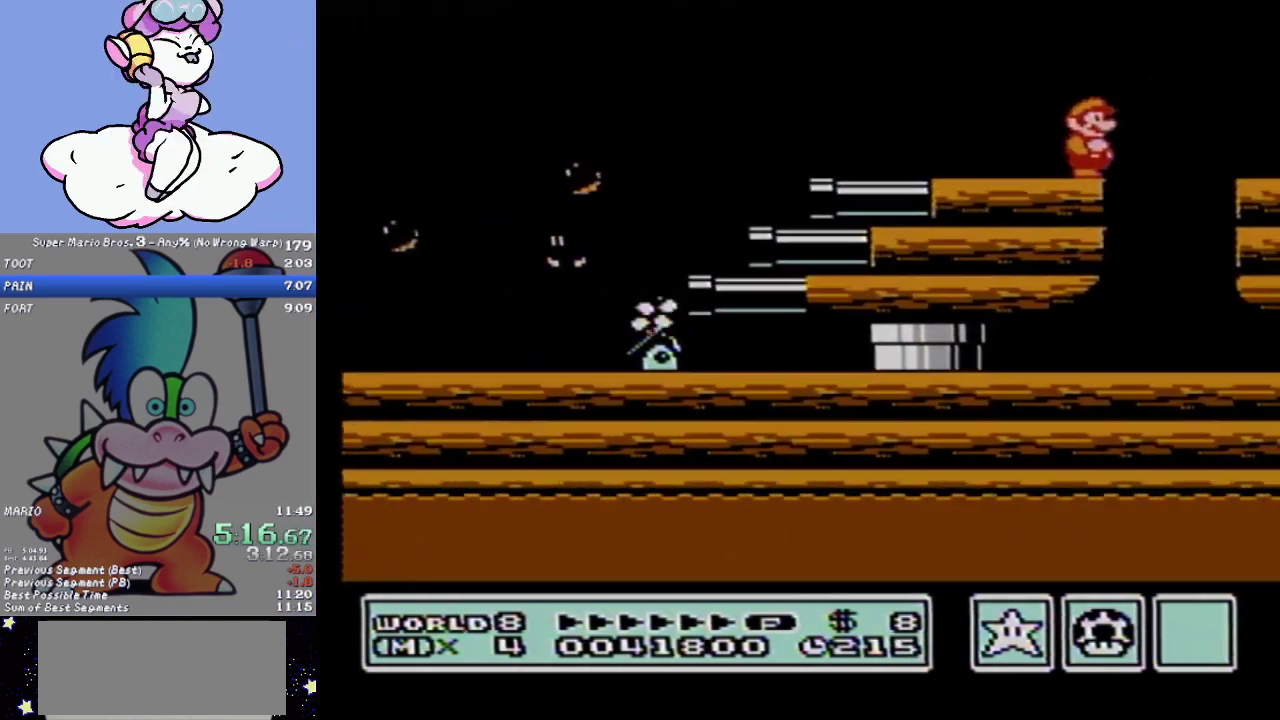
{"buttons": ["B"], "events": [[334, "B", "down"]]}
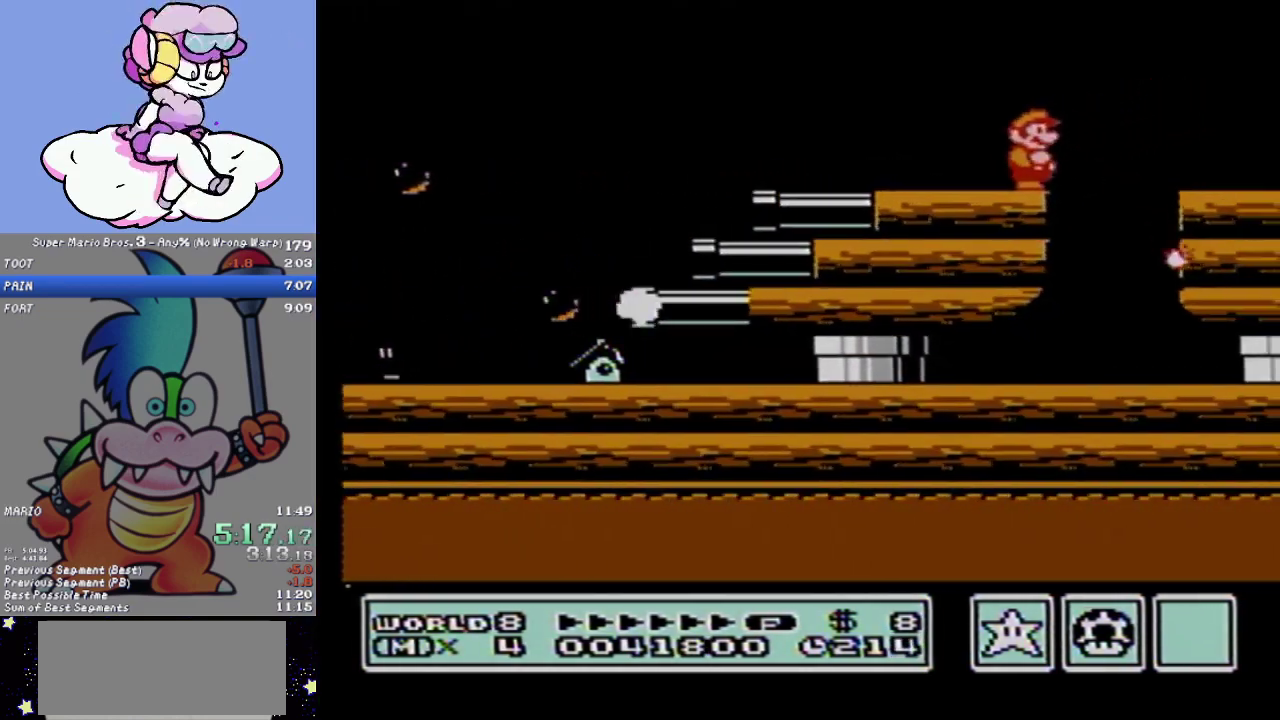
{"buttons": ["B", "DPAD_RIGHT"], "events": [[50, "DPAD_RIGHT", "down"], [83, "A", "down"], [333, "A", "up"]]}
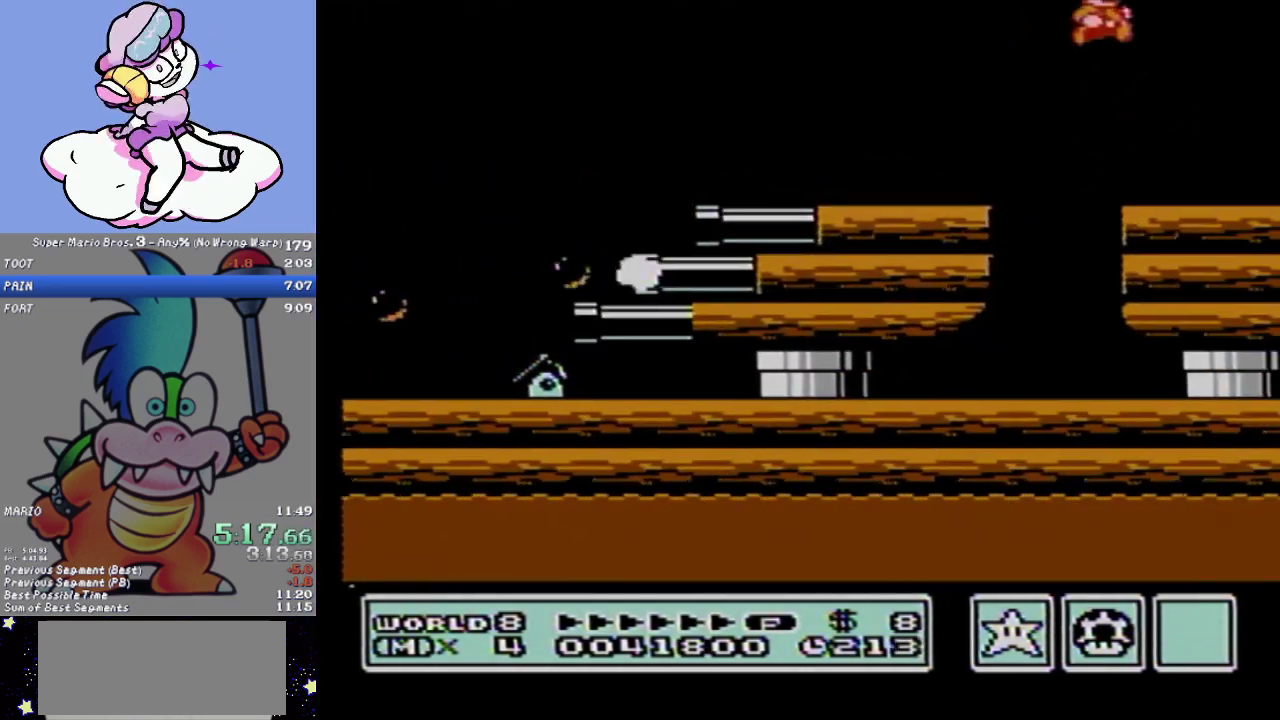
{"buttons": ["B", "DPAD_RIGHT"], "events": []}
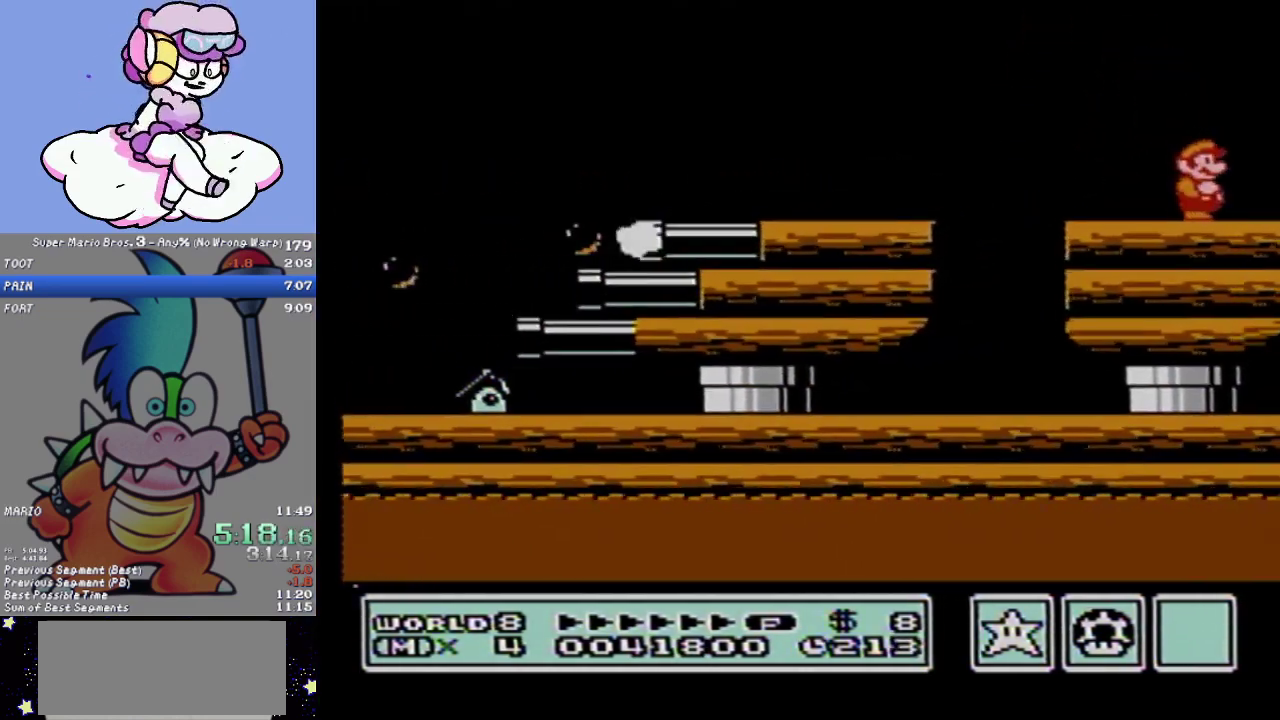
{"buttons": ["B", "DPAD_RIGHT"], "events": []}
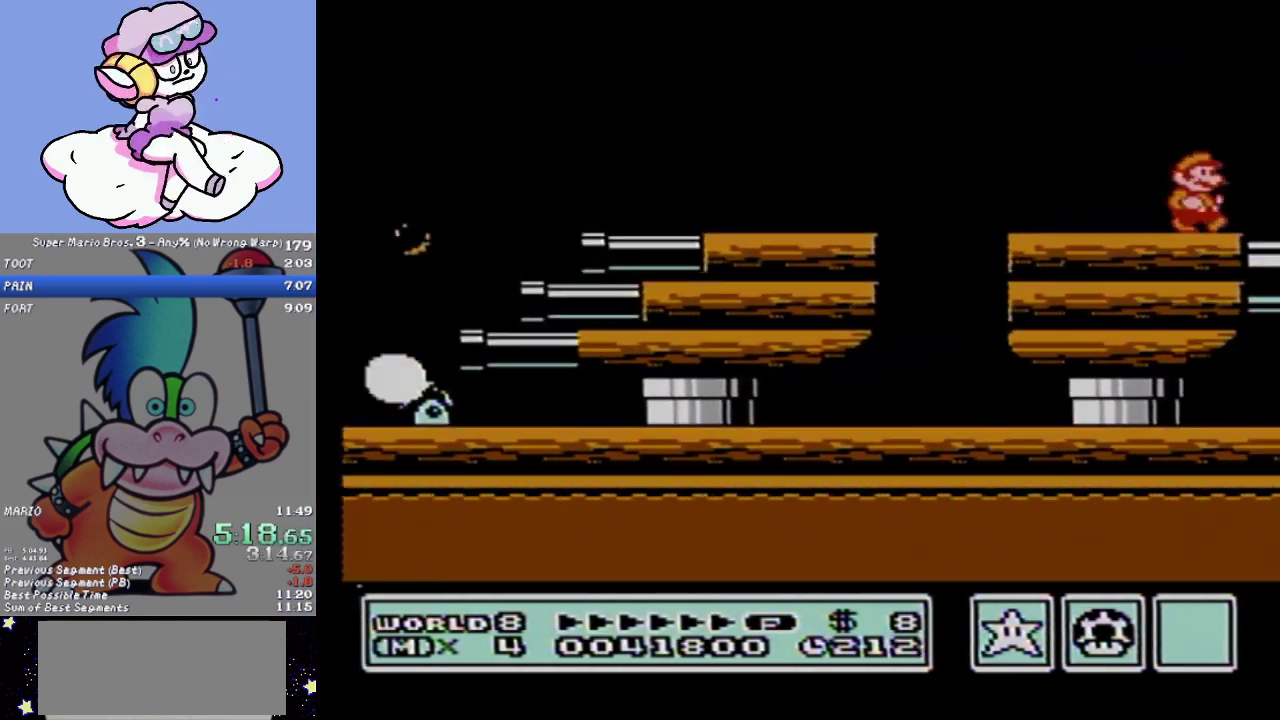
{"buttons": ["B", "DPAD_RIGHT"], "events": []}